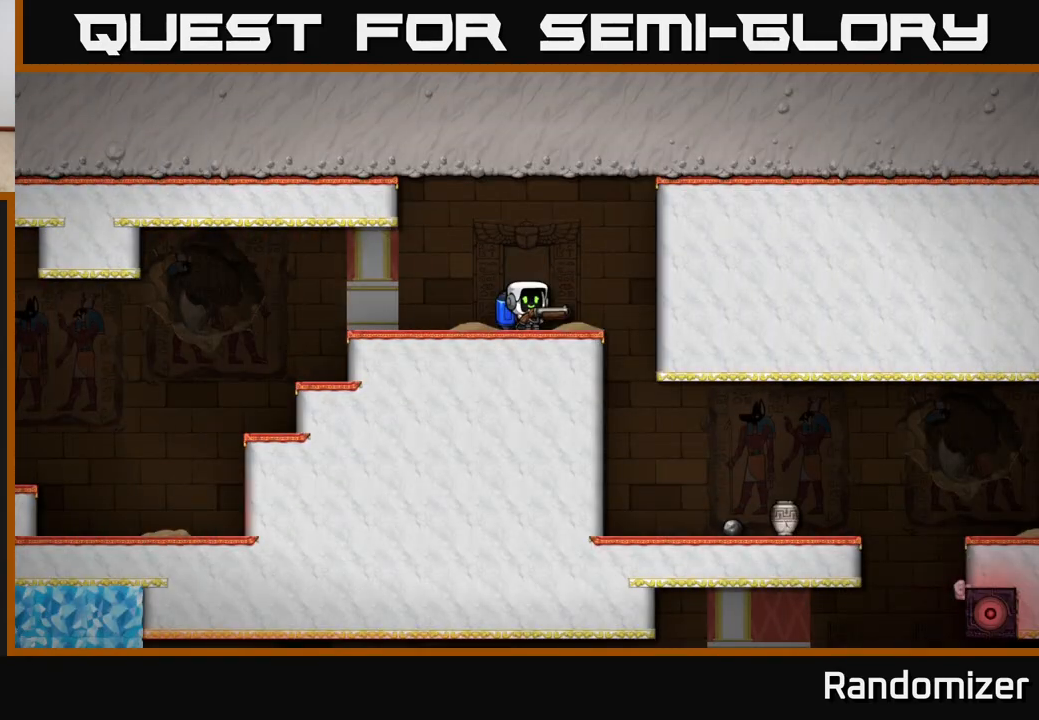
Gameplay with a controller (Xbox layout); each line is a JSON object with the inputs held at the frame after it. "events" lists button and stick changes between this image and that frame as [ms after this image, input, new state], when the widget could be followed in between.
{"buttons": [], "left_stick": "center", "right_stick": "center", "events": [[367, "DPAD_RIGHT", "up"]]}
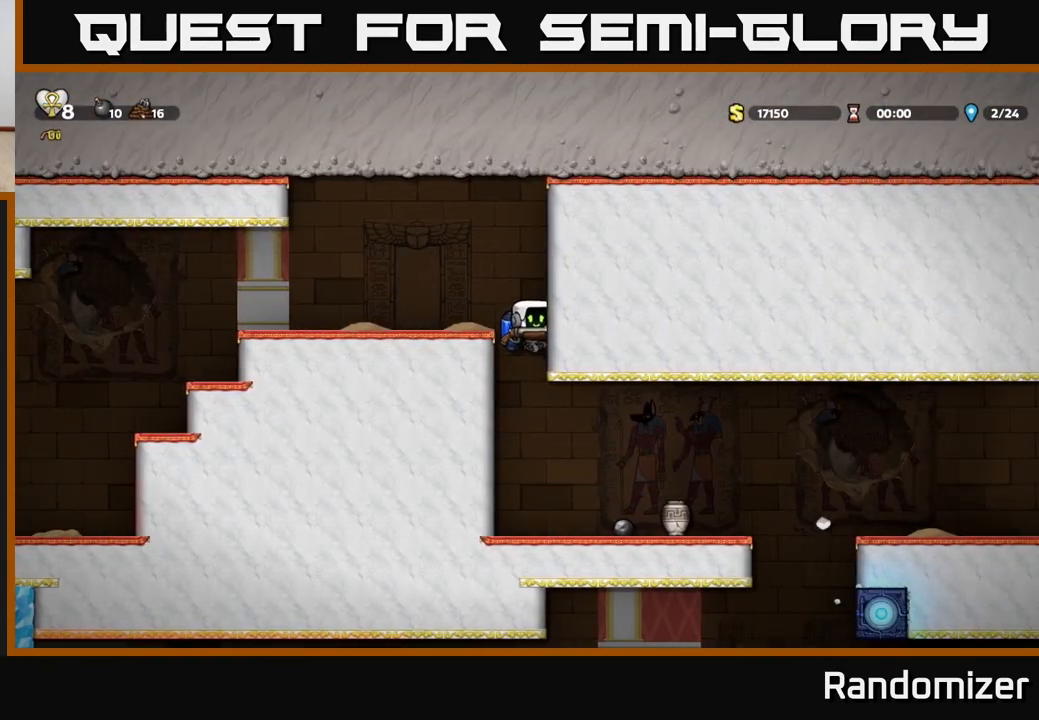
{"buttons": [], "left_stick": "center", "right_stick": "center", "events": [[333, "X", "down"], [400, "X", "up"]]}
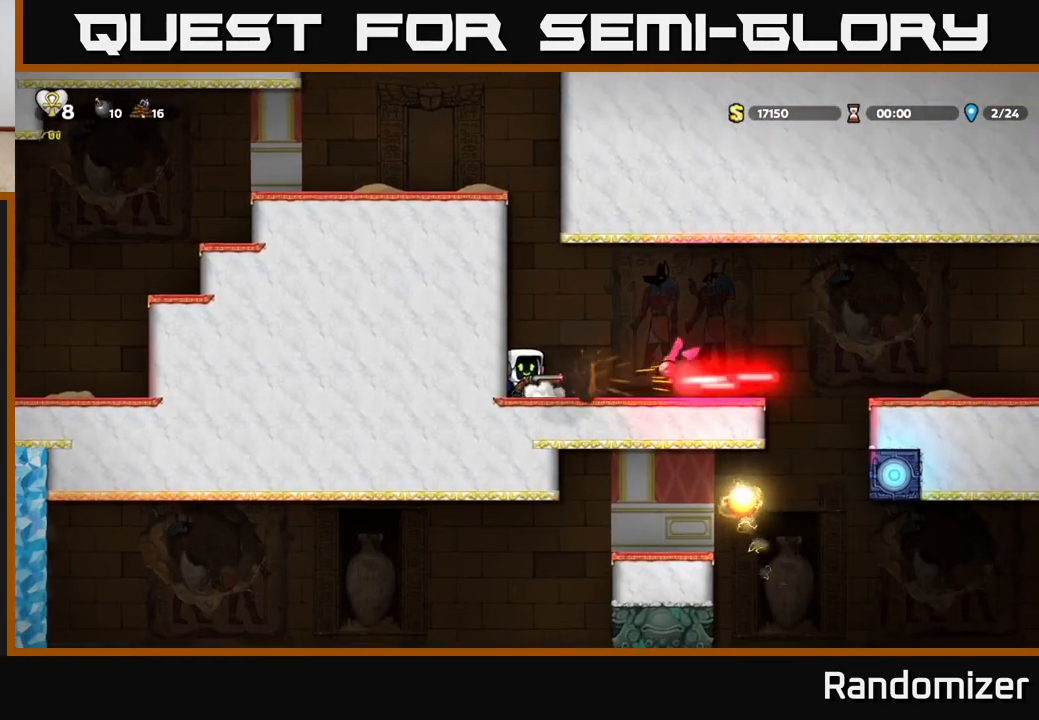
{"buttons": ["DPAD_RIGHT"], "left_stick": "center", "right_stick": "center", "events": [[433, "DPAD_RIGHT", "down"]]}
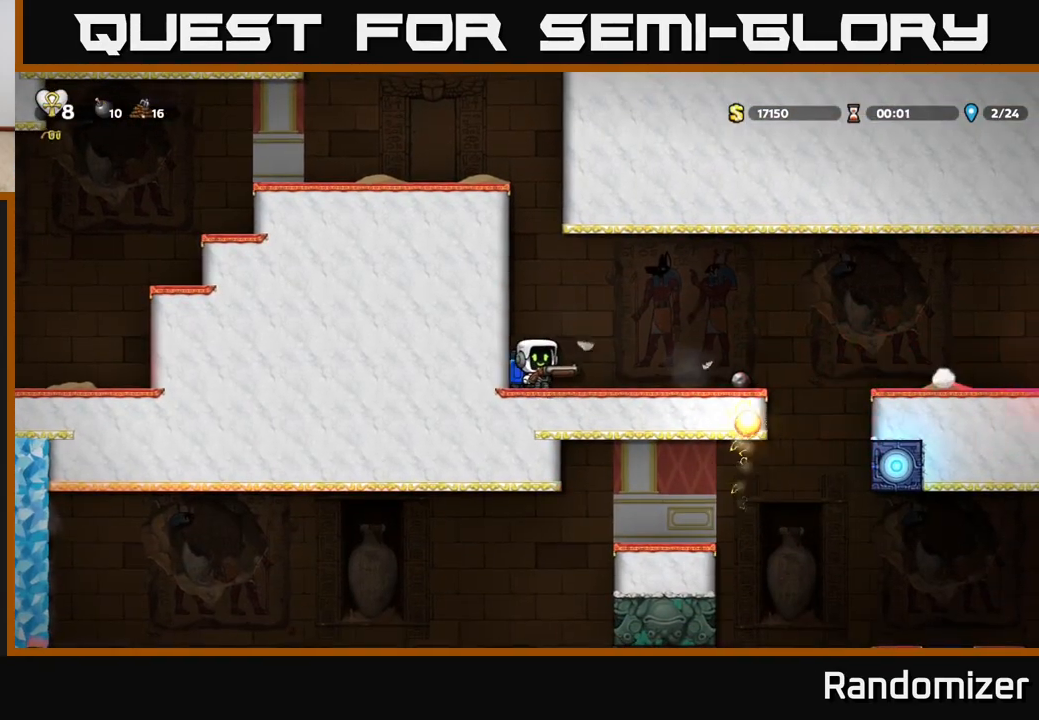
{"buttons": [], "left_stick": "center", "right_stick": "center", "events": [[150, "DPAD_RIGHT", "up"], [400, "DPAD_RIGHT", "down"], [500, "DPAD_RIGHT", "up"]]}
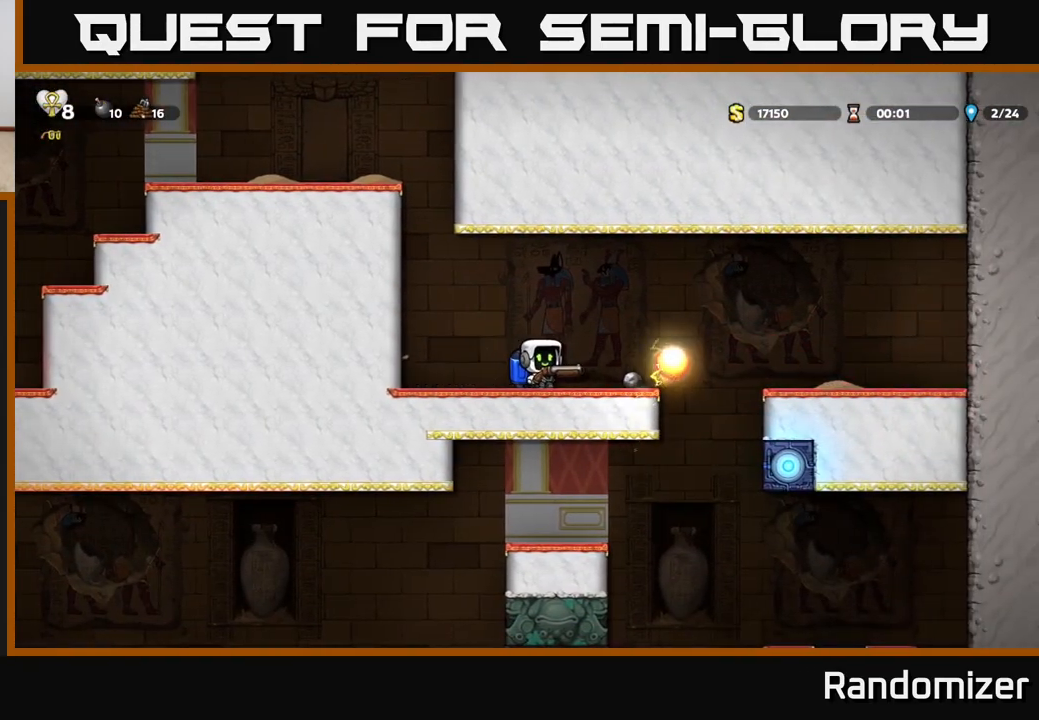
{"buttons": ["DPAD_RIGHT"], "left_stick": "center", "right_stick": "center", "events": [[150, "DPAD_RIGHT", "down"]]}
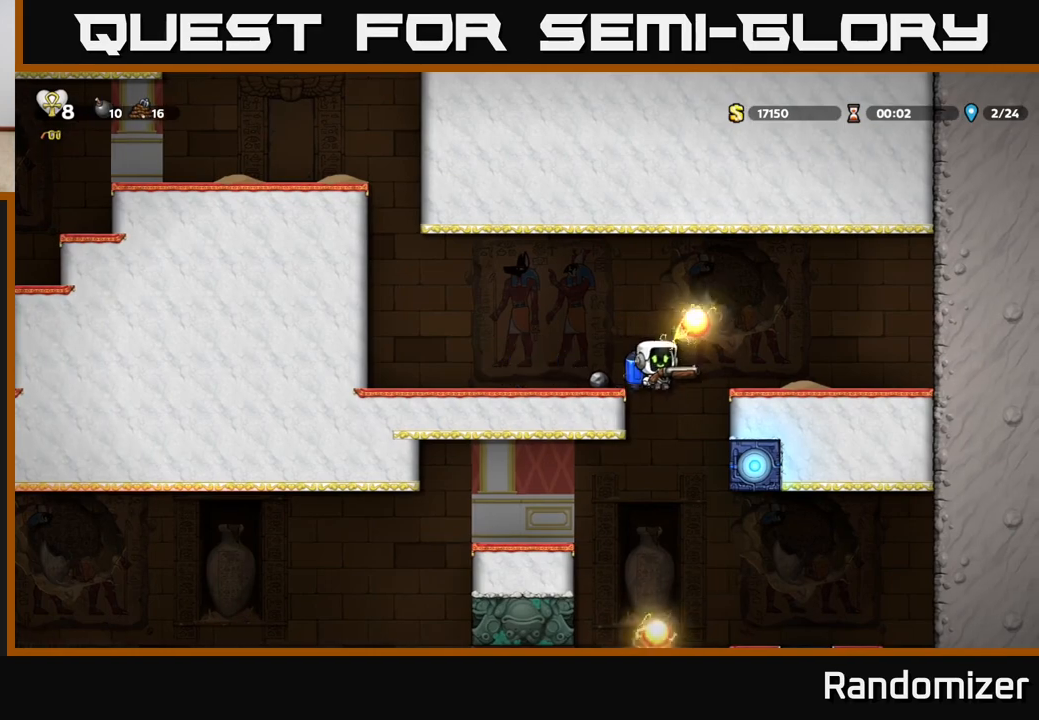
{"buttons": [], "left_stick": "center", "right_stick": "center", "events": [[350, "DPAD_RIGHT", "up"]]}
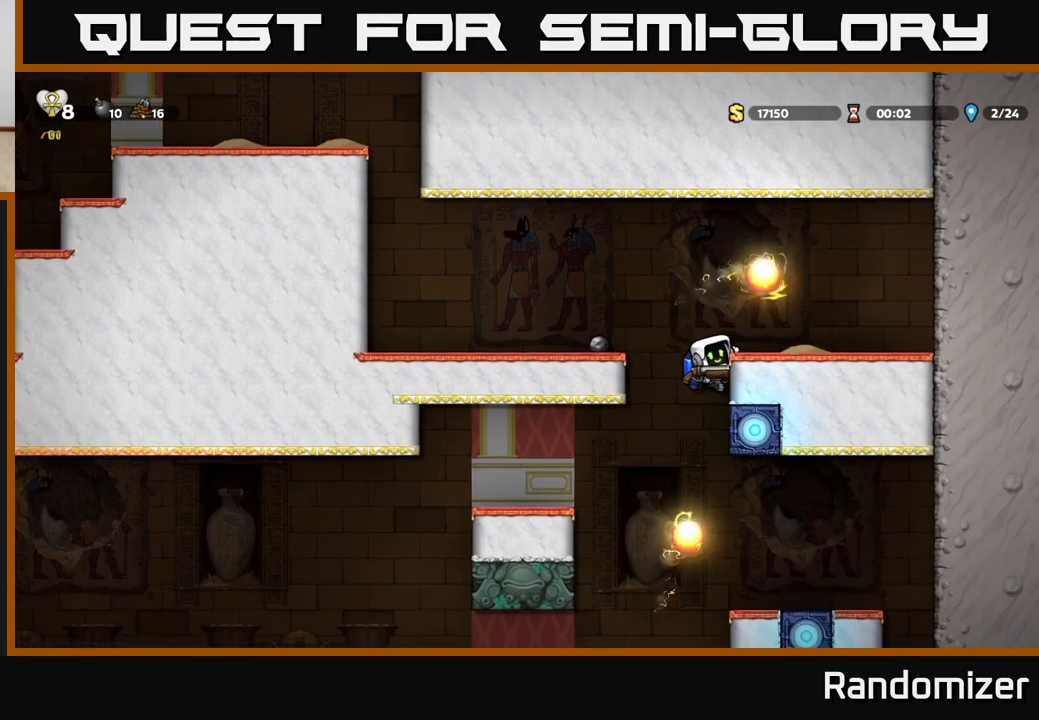
{"buttons": ["DPAD_LEFT"], "left_stick": "center", "right_stick": "center", "events": [[33, "DPAD_LEFT", "down"], [233, "DPAD_LEFT", "up"], [417, "A", "down"], [483, "A", "up"], [483, "DPAD_LEFT", "down"]]}
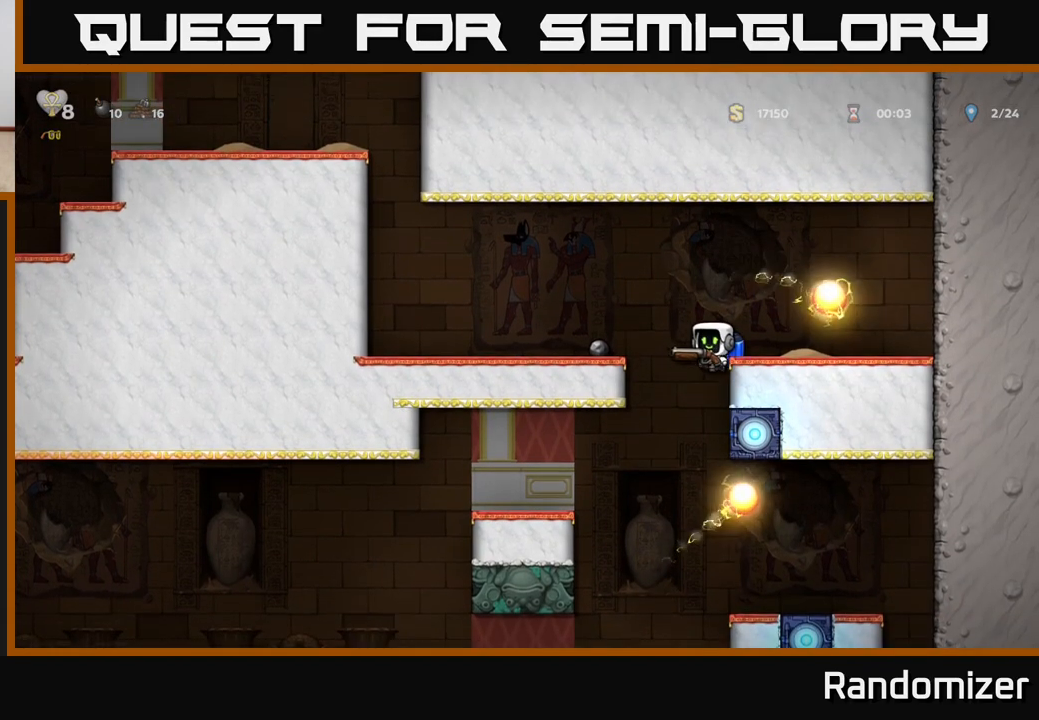
{"buttons": [], "left_stick": "center", "right_stick": "center", "events": [[33, "DPAD_LEFT", "up"]]}
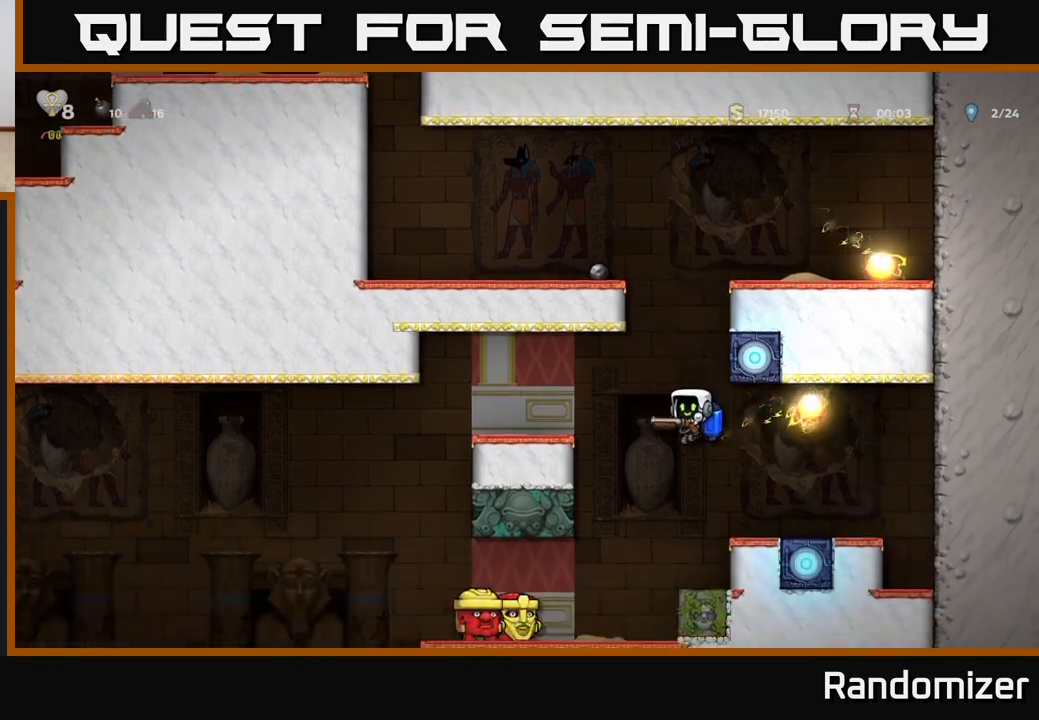
{"buttons": [], "left_stick": "center", "right_stick": "center", "events": [[67, "A", "down"], [133, "A", "up"]]}
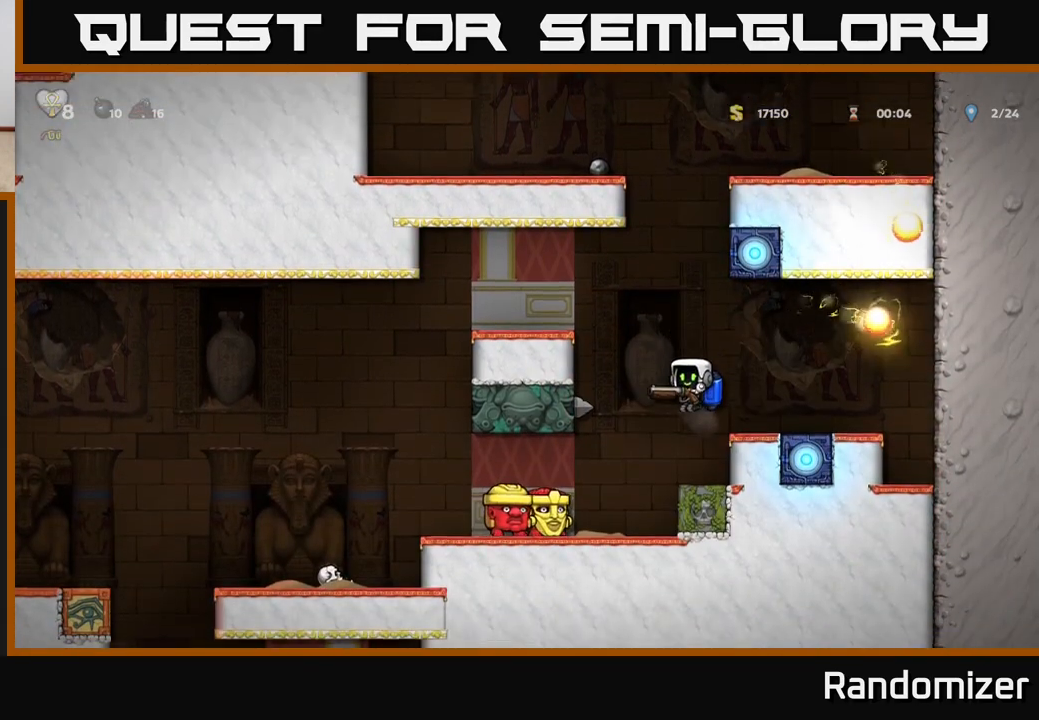
{"buttons": [], "left_stick": "center", "right_stick": "center", "events": [[33, "A", "down"], [167, "A", "up"], [250, "A", "down"], [383, "A", "up"]]}
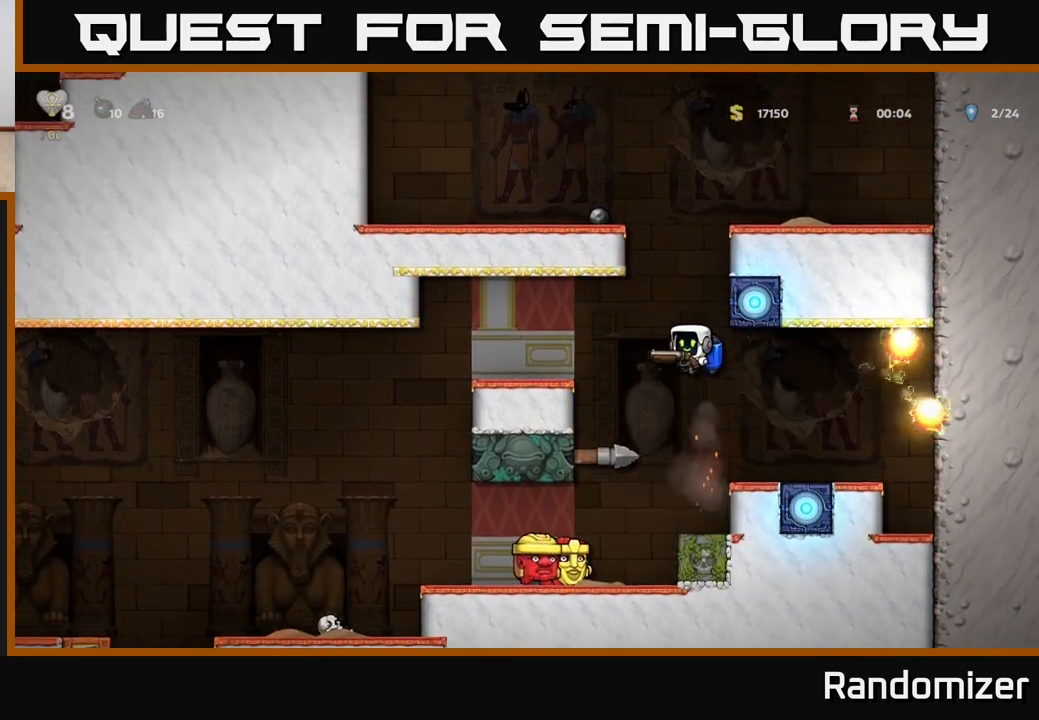
{"buttons": [], "left_stick": "center", "right_stick": "center", "events": [[17, "DPAD_RIGHT", "down"], [117, "DPAD_RIGHT", "up"]]}
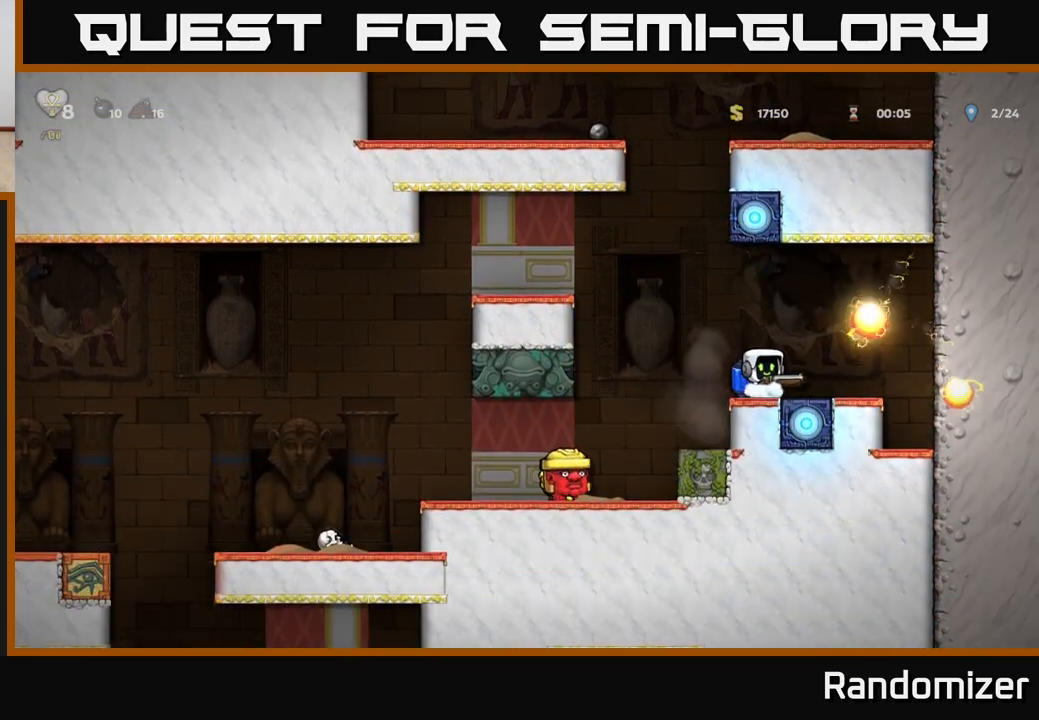
{"buttons": ["A"], "left_stick": "center", "right_stick": "center", "events": [[100, "A", "down"], [117, "DPAD_LEFT", "down"], [250, "A", "up"], [317, "A", "down"], [350, "DPAD_LEFT", "up"]]}
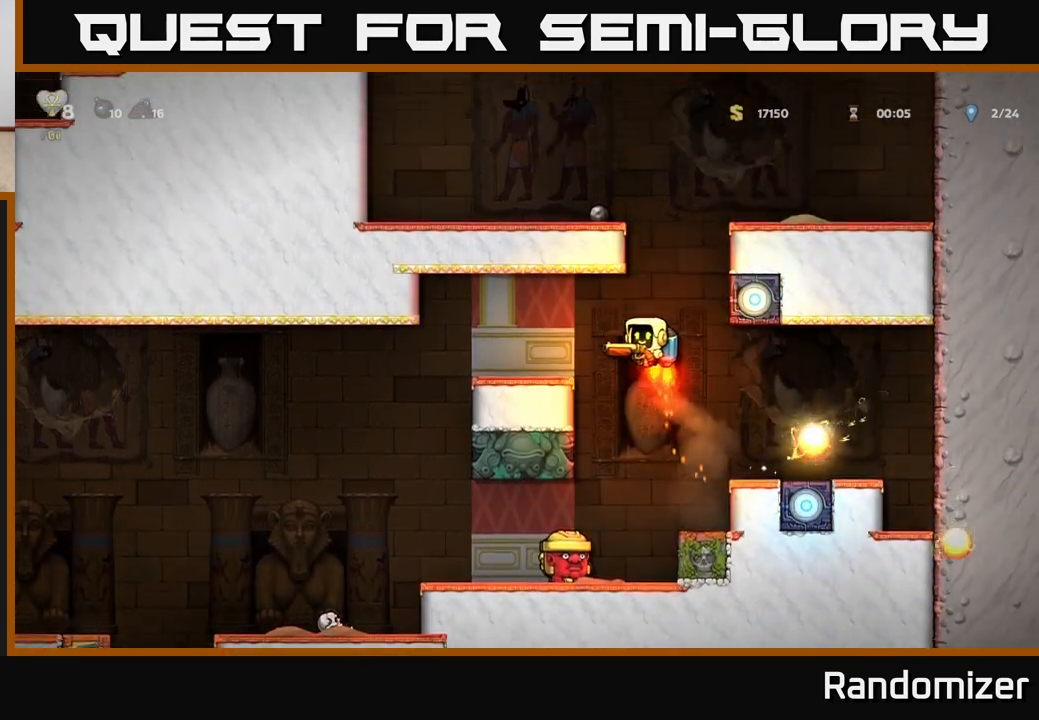
{"buttons": [], "left_stick": "center", "right_stick": "center", "events": [[183, "DPAD_RIGHT", "down"], [283, "DPAD_RIGHT", "up"], [350, "A", "up"]]}
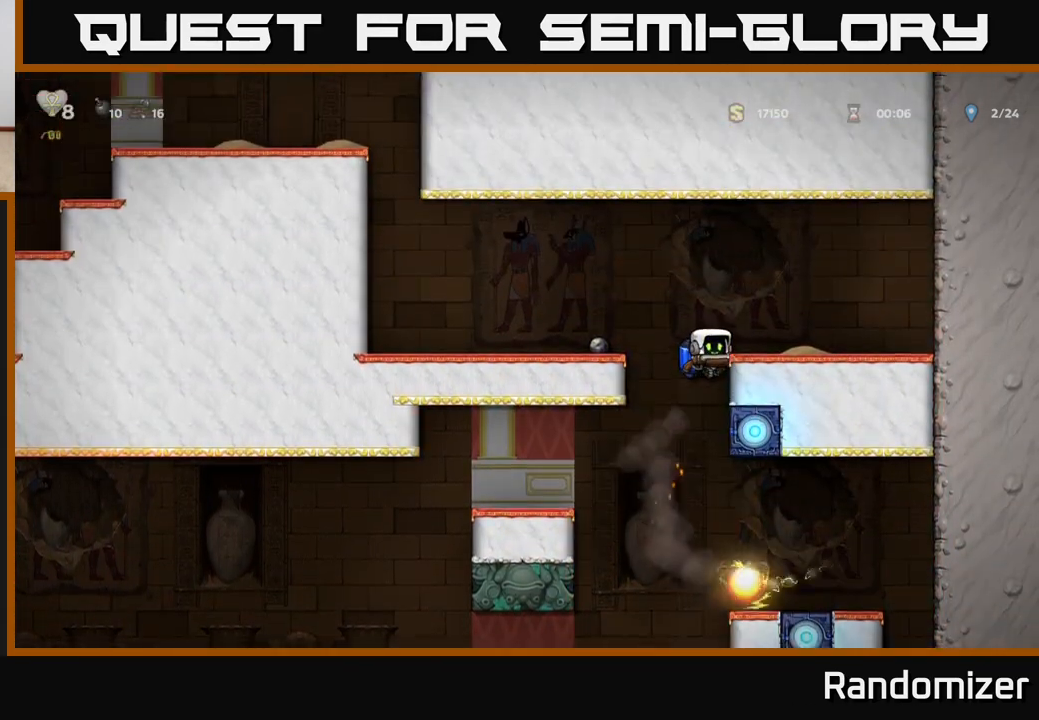
{"buttons": ["DPAD_LEFT"], "left_stick": "center", "right_stick": "center", "events": [[150, "DPAD_LEFT", "down"], [350, "A", "down"], [433, "A", "up"]]}
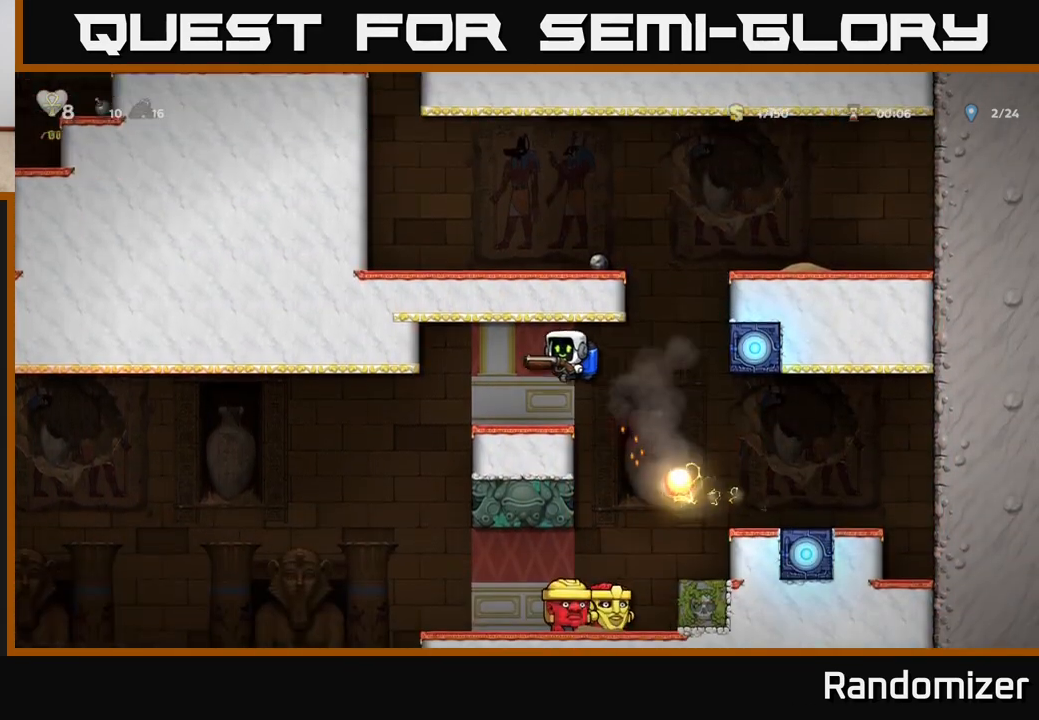
{"buttons": ["DPAD_LEFT"], "left_stick": "center", "right_stick": "center", "events": [[50, "DPAD_LEFT", "up"], [283, "DPAD_LEFT", "down"]]}
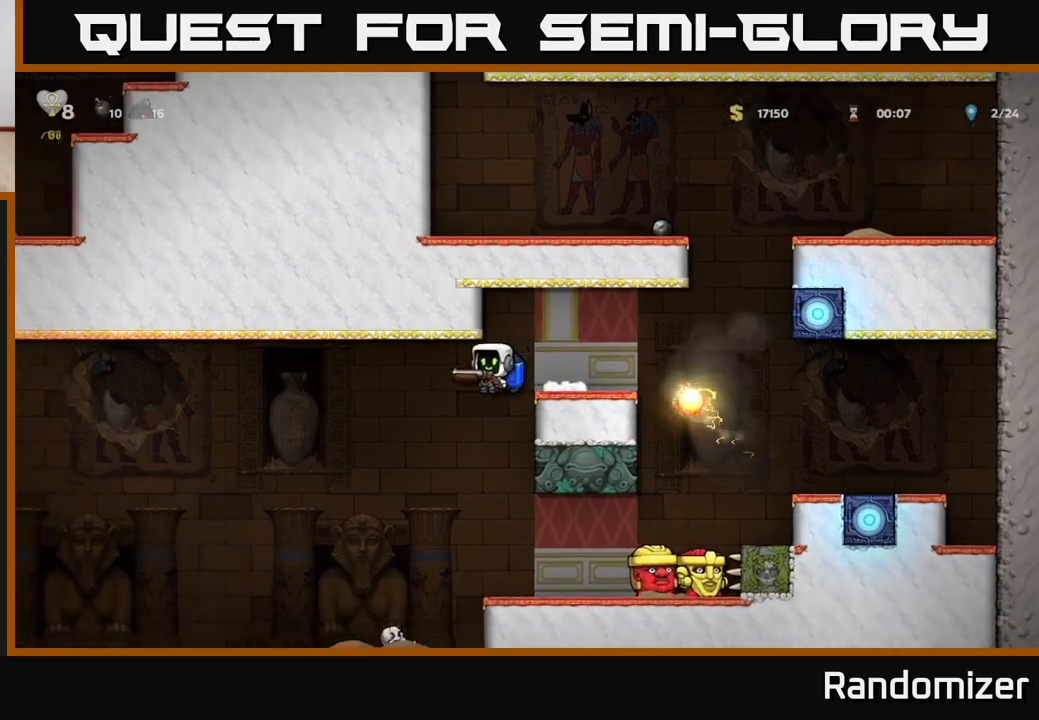
{"buttons": ["A", "DPAD_LEFT"], "left_stick": "center", "right_stick": "center", "events": [[100, "DPAD_LEFT", "up"], [417, "A", "down"], [417, "DPAD_LEFT", "down"]]}
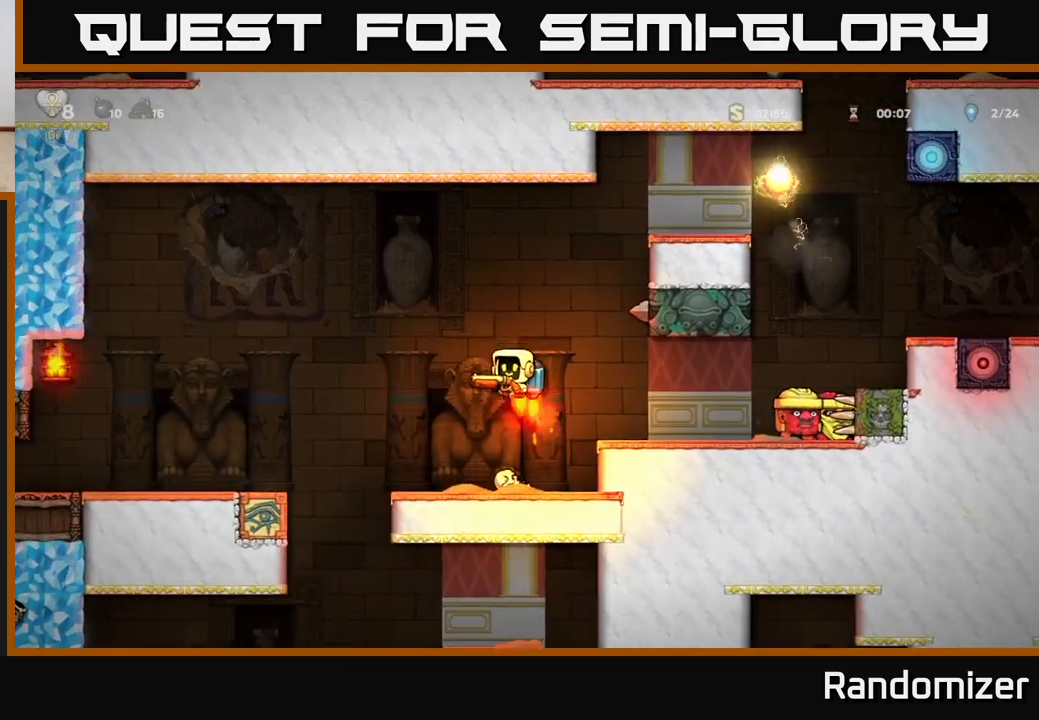
{"buttons": ["X"], "left_stick": "center", "right_stick": "center", "events": [[17, "A", "up"], [283, "DPAD_LEFT", "up"], [317, "DPAD_RIGHT", "down"], [400, "X", "down"], [417, "DPAD_RIGHT", "up"]]}
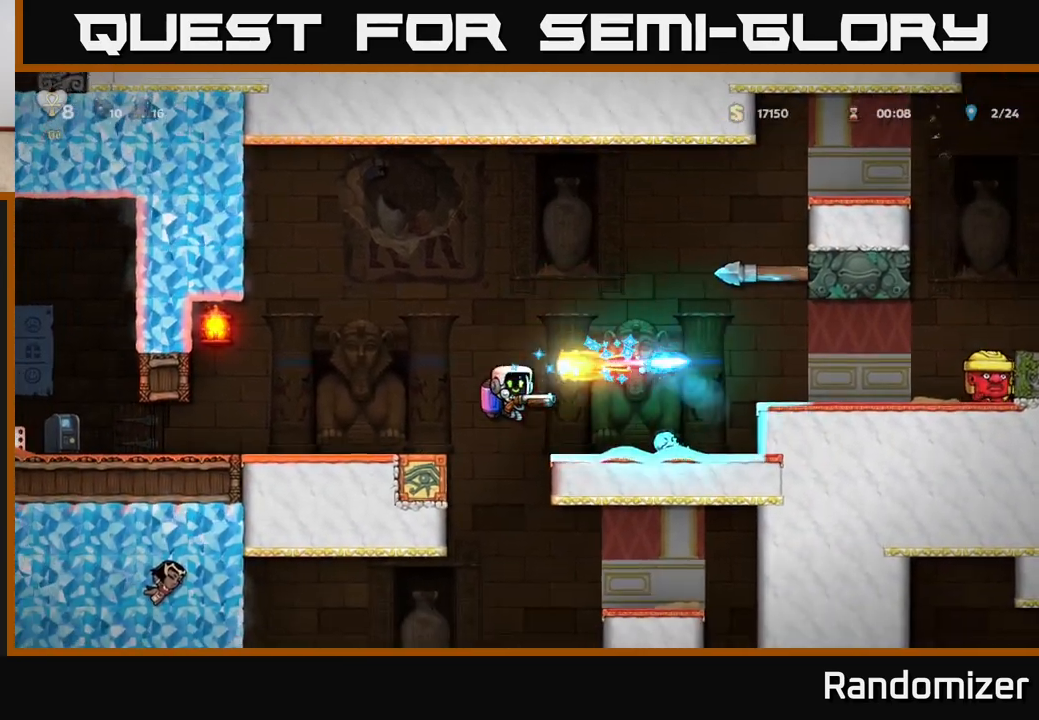
{"buttons": [], "left_stick": "center", "right_stick": "center", "events": [[17, "A", "down"], [17, "DPAD_LEFT", "down"], [17, "X", "up"], [100, "A", "up"], [150, "DPAD_LEFT", "up"], [167, "A", "down"], [250, "DPAD_LEFT", "down"], [267, "A", "up"], [300, "A", "down"], [317, "DPAD_LEFT", "up"], [433, "A", "up"]]}
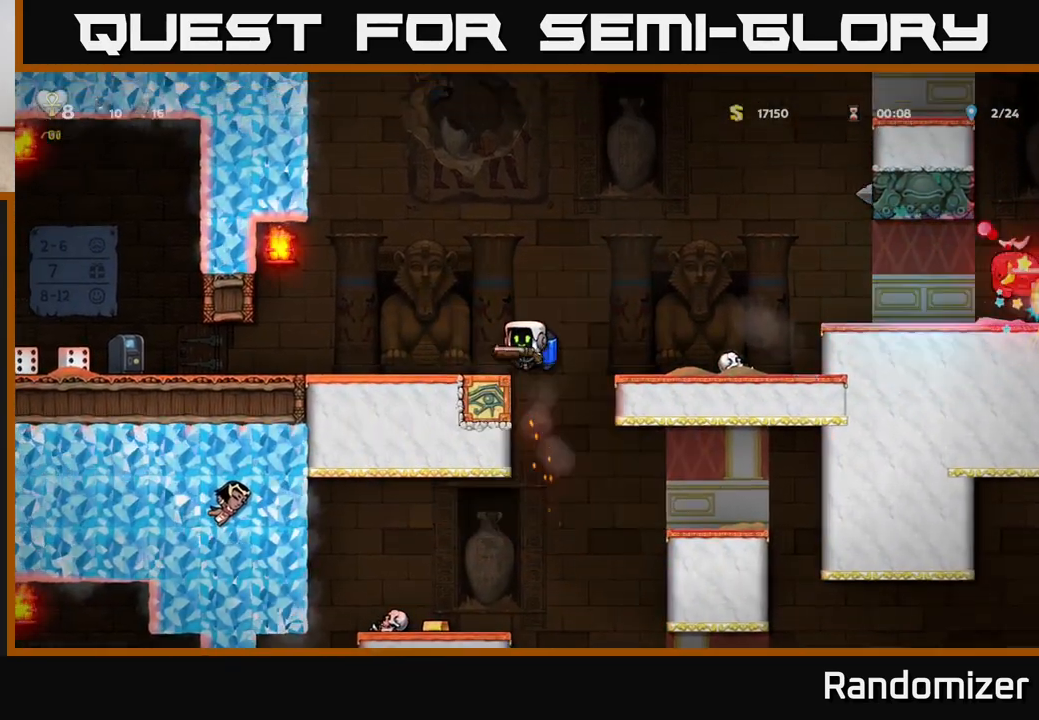
{"buttons": [], "left_stick": "center", "right_stick": "center", "events": [[83, "A", "down"], [117, "DPAD_LEFT", "down"], [233, "A", "up"], [383, "DPAD_LEFT", "up"]]}
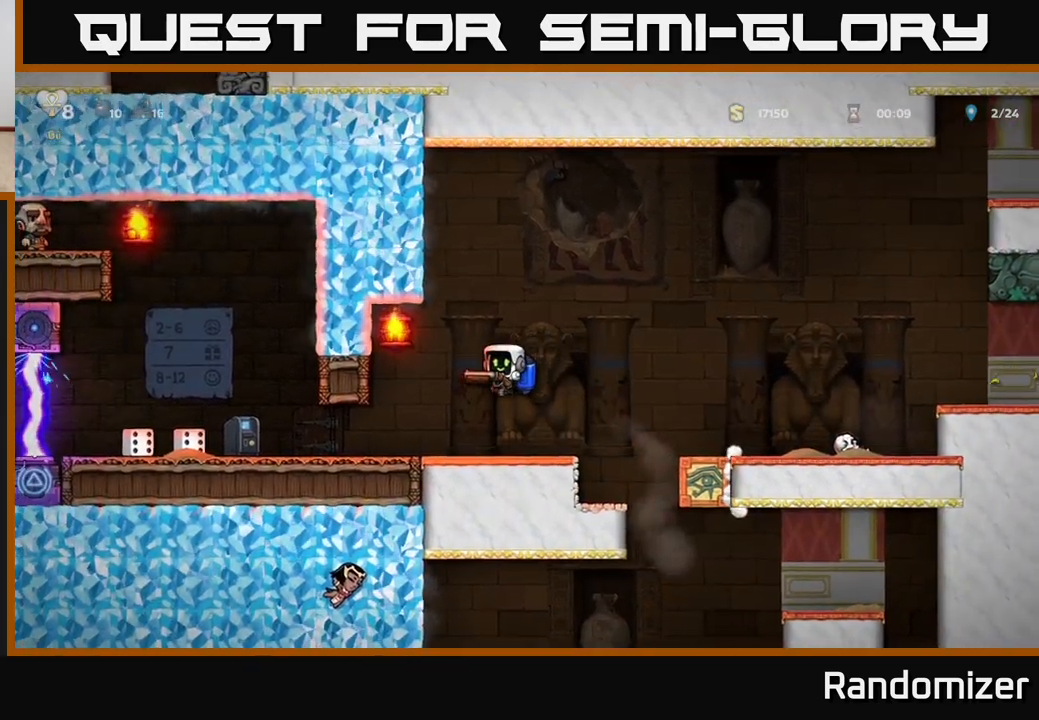
{"buttons": [], "left_stick": "center", "right_stick": "center", "events": [[100, "DPAD_LEFT", "down"], [233, "DPAD_LEFT", "up"]]}
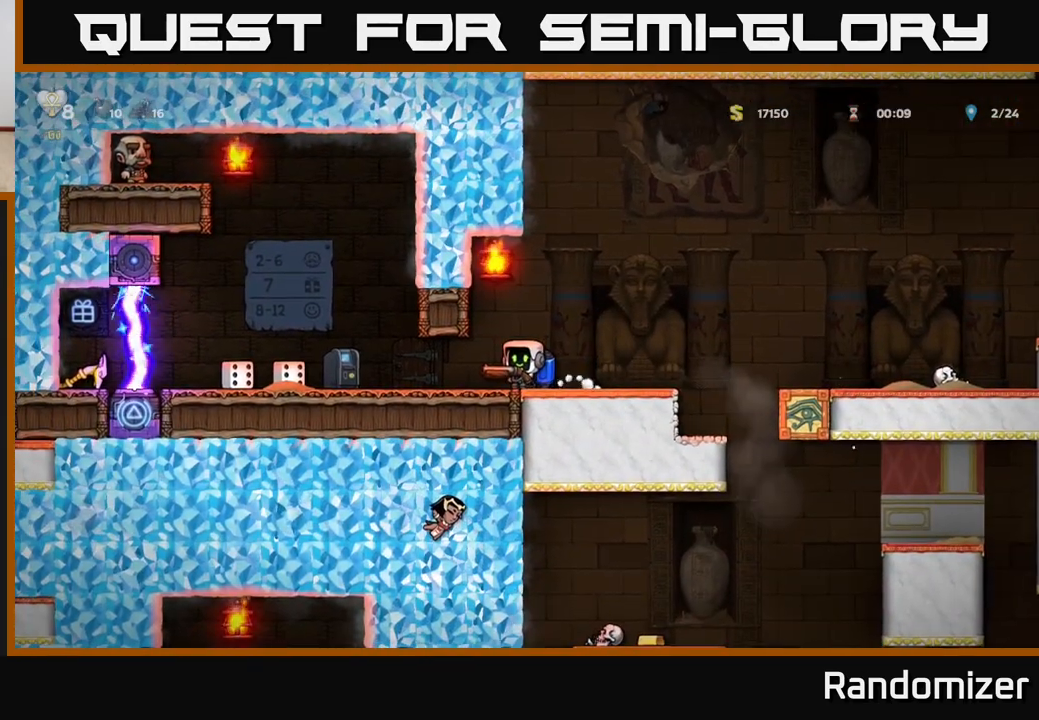
{"buttons": [], "left_stick": "center", "right_stick": "center", "events": []}
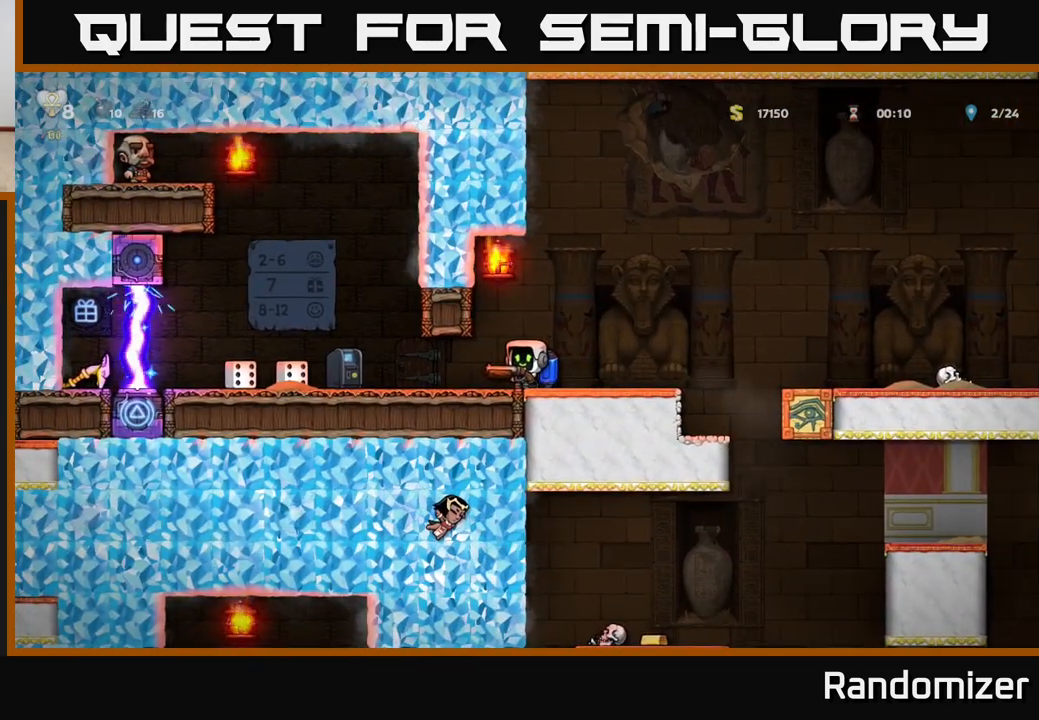
{"buttons": ["DPAD_RIGHT"], "left_stick": "center", "right_stick": "center", "events": [[367, "DPAD_RIGHT", "down"]]}
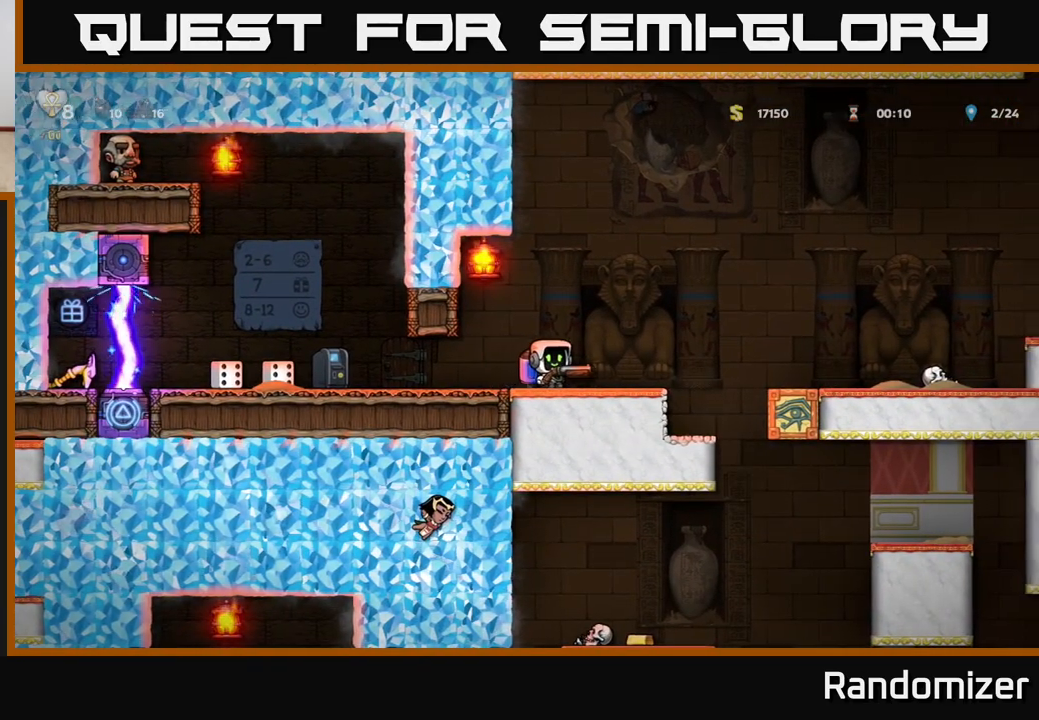
{"buttons": [], "left_stick": "center", "right_stick": "center", "events": [[317, "DPAD_RIGHT", "up"], [400, "DPAD_LEFT", "down"], [467, "DPAD_LEFT", "up"]]}
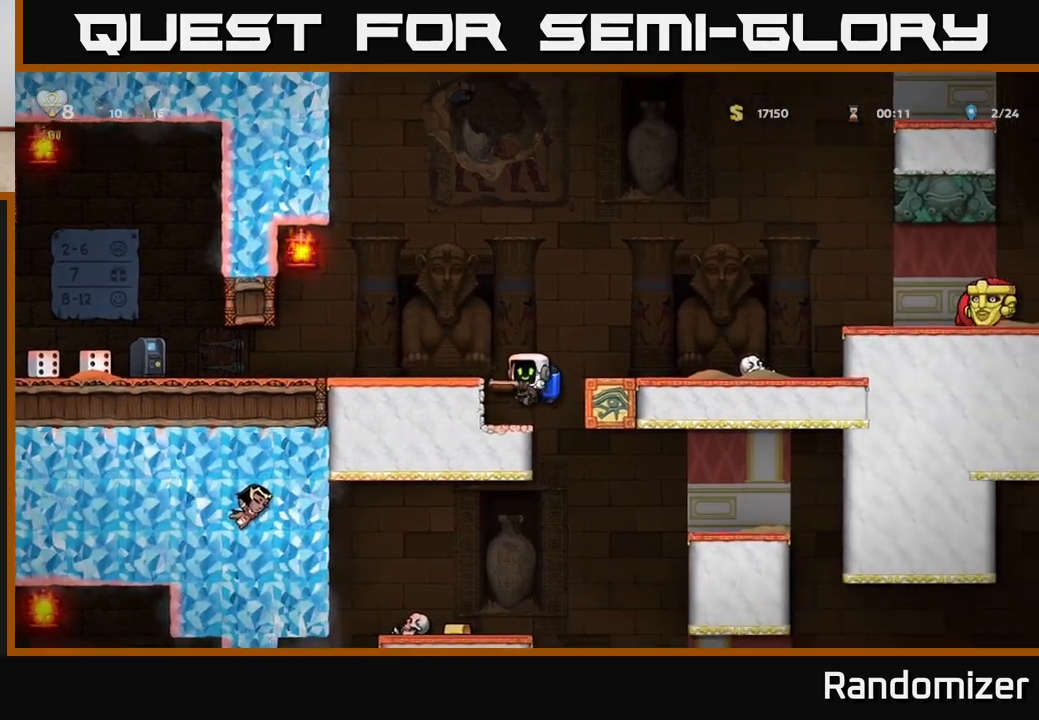
{"buttons": ["A"], "left_stick": "center", "right_stick": "center", "events": [[167, "A", "down"], [317, "A", "up"], [367, "A", "down"]]}
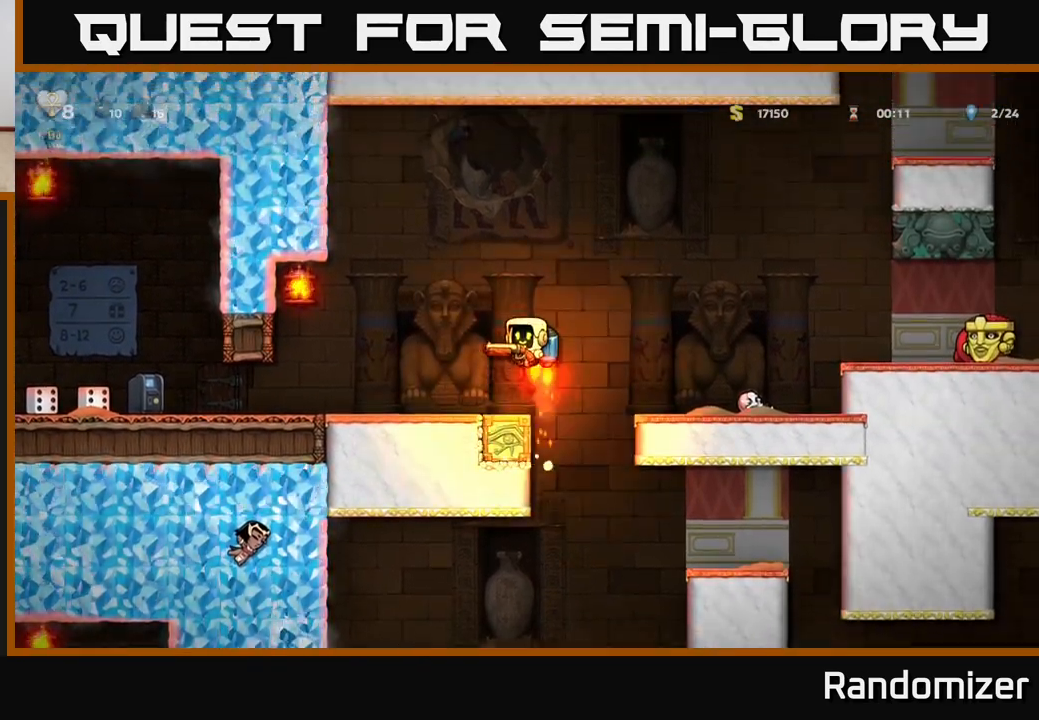
{"buttons": ["DPAD_LEFT"], "left_stick": "center", "right_stick": "center", "events": [[17, "A", "up"], [17, "DPAD_RIGHT", "down"], [333, "DPAD_RIGHT", "up"], [450, "DPAD_LEFT", "down"]]}
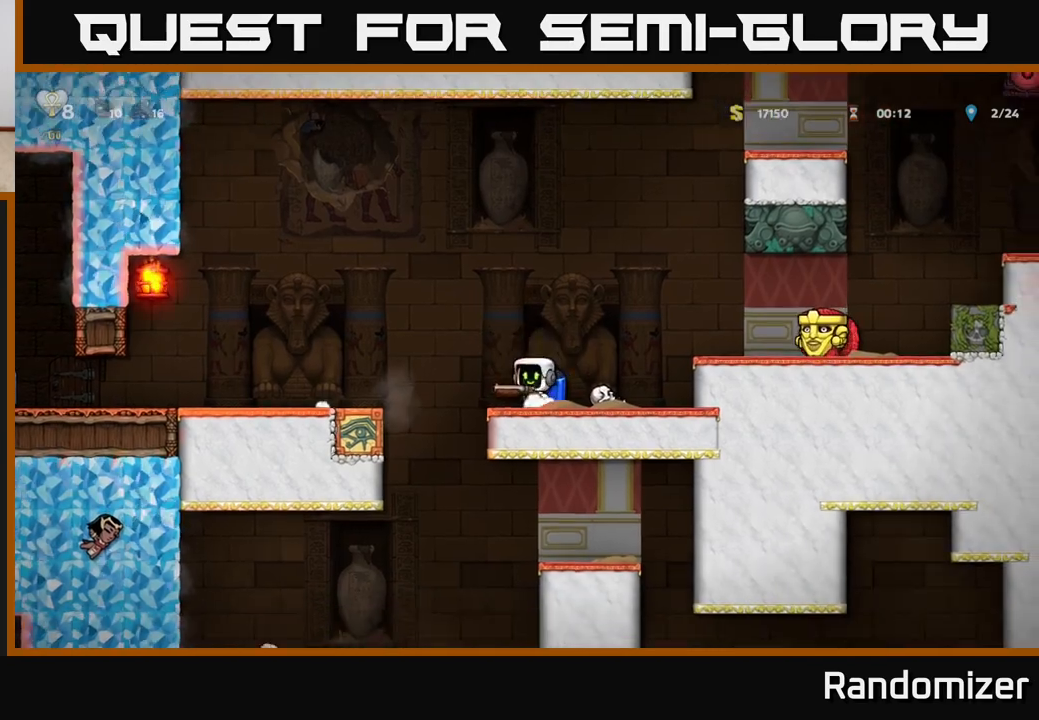
{"buttons": [], "left_stick": "center", "right_stick": "center", "events": [[167, "DPAD_LEFT", "up"]]}
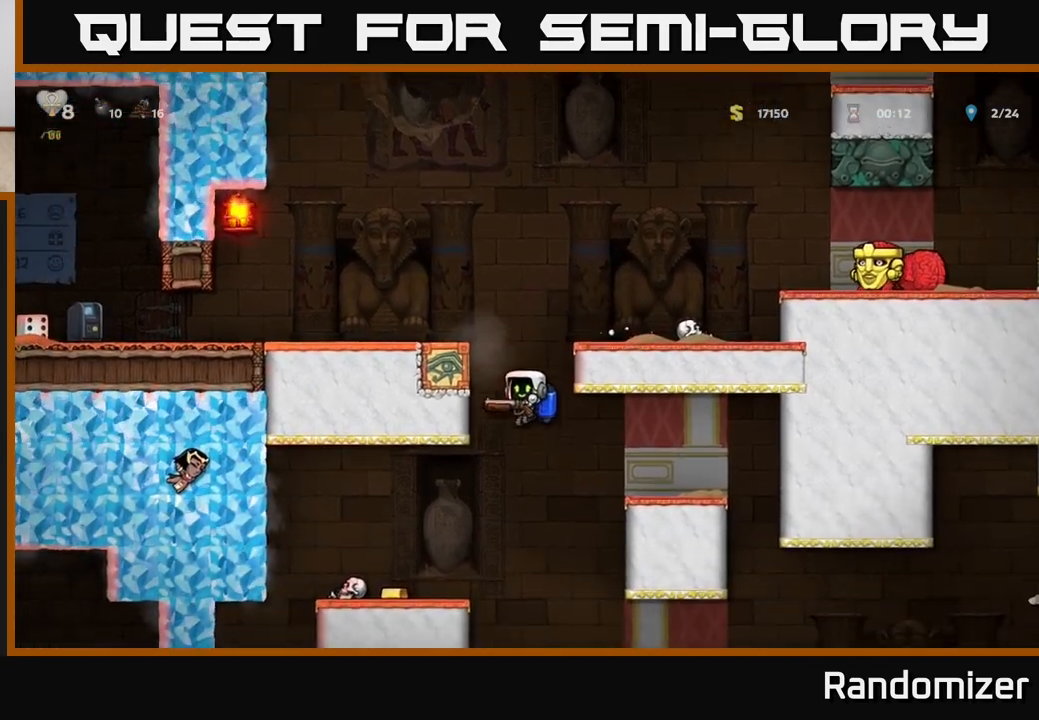
{"buttons": [], "left_stick": "center", "right_stick": "center", "events": [[200, "A", "down"], [200, "DPAD_LEFT", "down"], [283, "A", "up"], [400, "DPAD_LEFT", "up"]]}
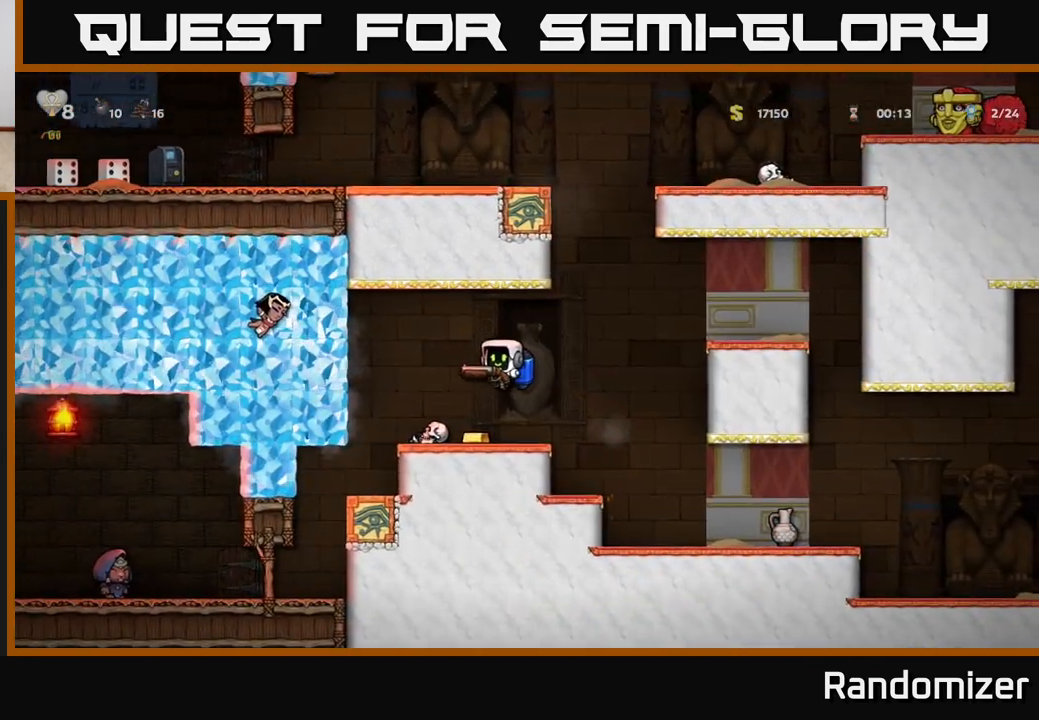
{"buttons": ["A"], "left_stick": "center", "right_stick": "center", "events": [[317, "DPAD_LEFT", "down"], [417, "DPAD_LEFT", "up"], [433, "A", "down"]]}